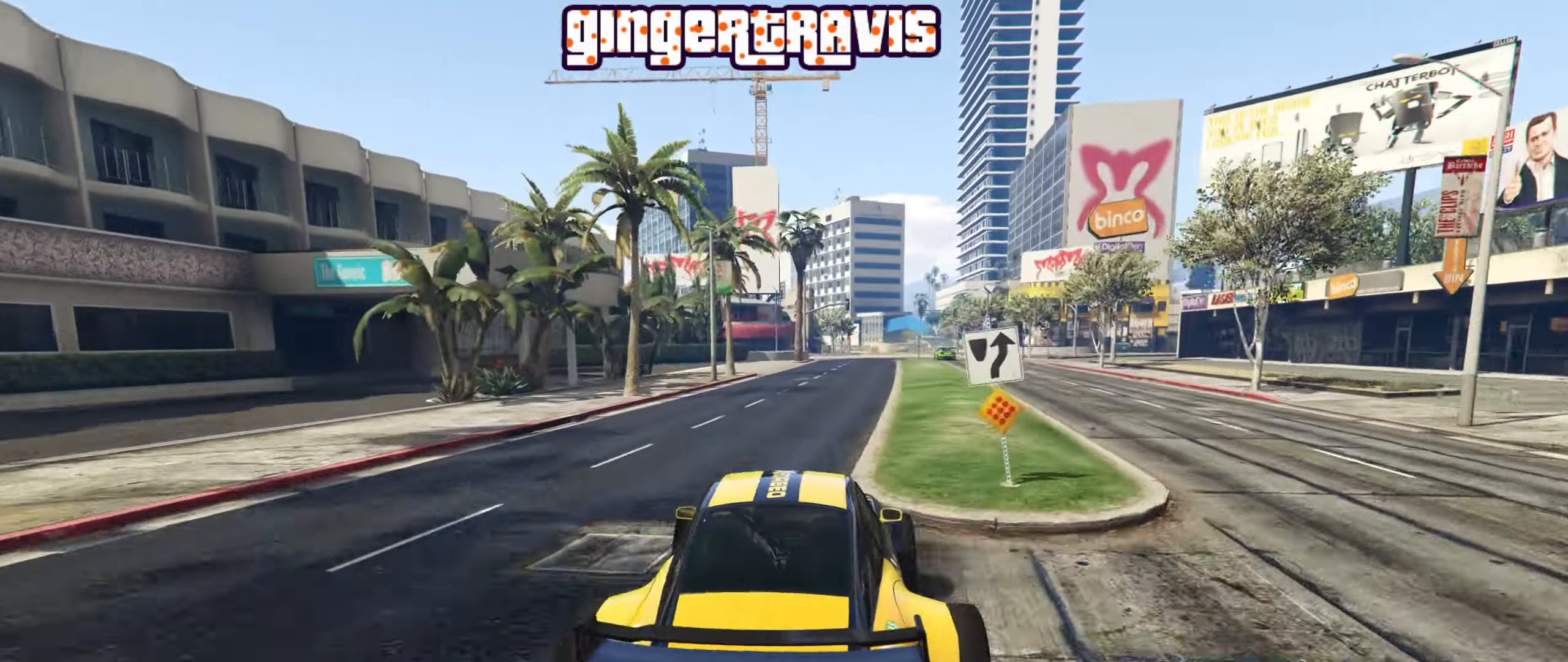
Gameplay with a controller (Xbox layout); each line is a JSON object with the inputs held at the frame after it (dt_ms = milliseconds from this image to that frame). "events" lists button and stick changes between this image and that frame as [ms after this image, input, new state], when the widget could be followed in between.
{"dt_ms": 500, "buttons": ["R2"], "left_stick": "left", "right_stick": "center", "events": [[50, "left_stick", "center"], [350, "left_stick", "down-right"], [500, "left_stick", "left"]]}
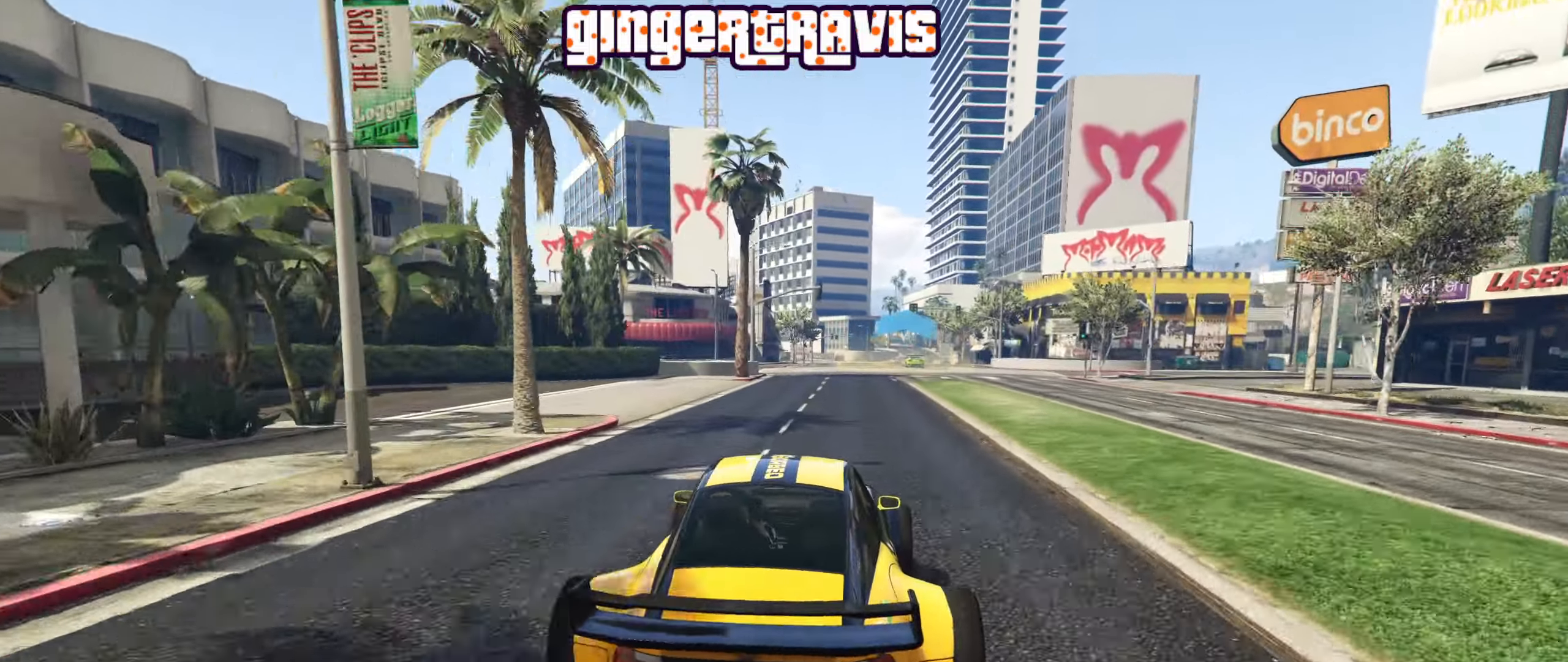
{"dt_ms": 500, "buttons": ["R2"], "left_stick": "center", "right_stick": "center", "events": [[100, "left_stick", "center"], [166, "left_stick", "right"], [283, "left_stick", "center"]]}
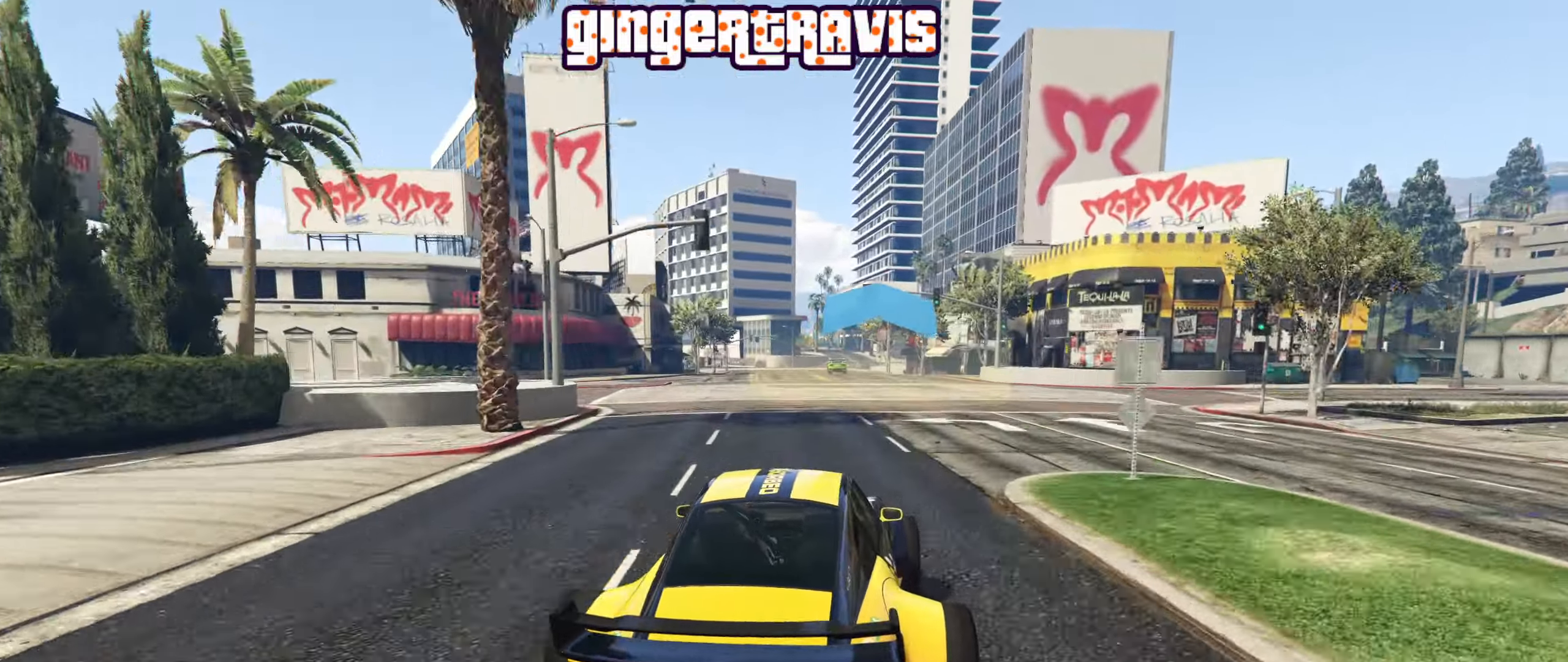
{"dt_ms": 500, "buttons": ["R2"], "left_stick": "center", "right_stick": "center", "events": [[266, "left_stick", "left"], [366, "left_stick", "center"]]}
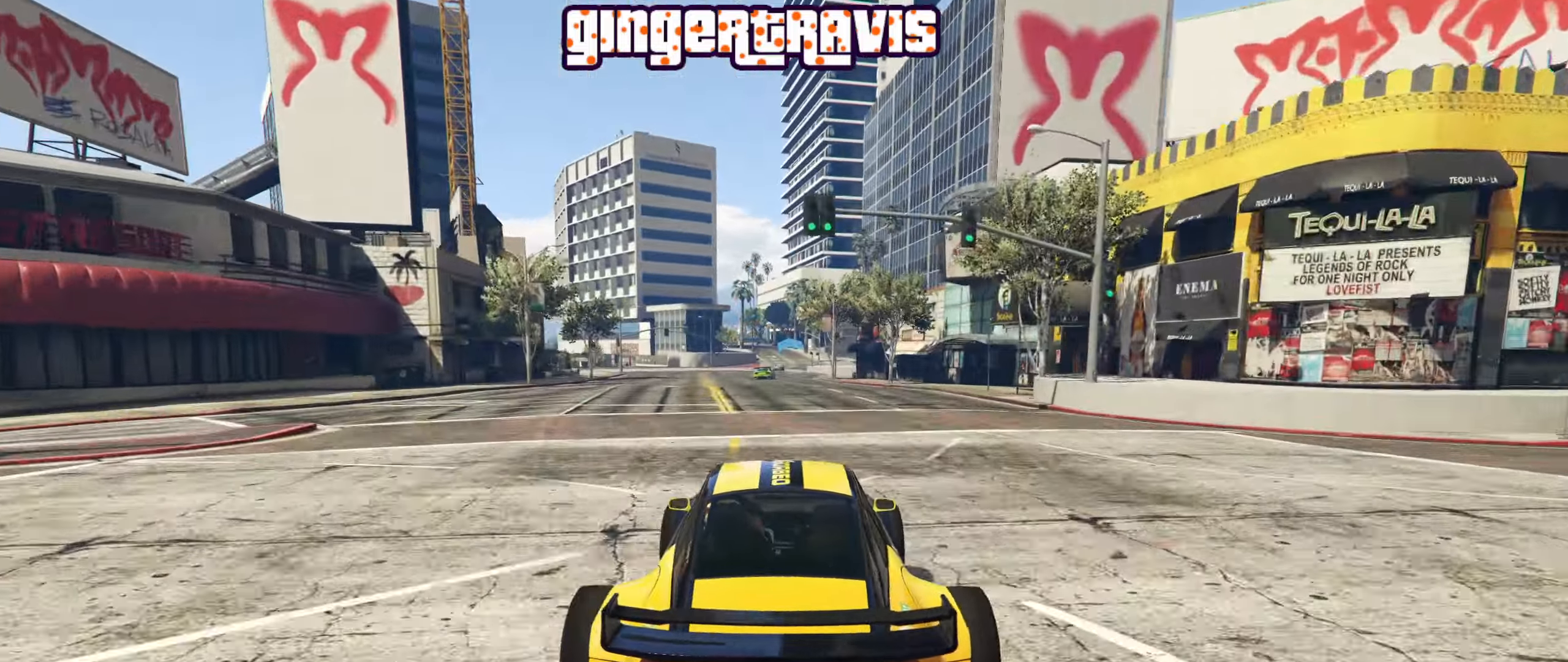
{"dt_ms": 500, "buttons": ["L2", "R2"], "left_stick": "center", "right_stick": "center", "events": [[483, "L2", "down"]]}
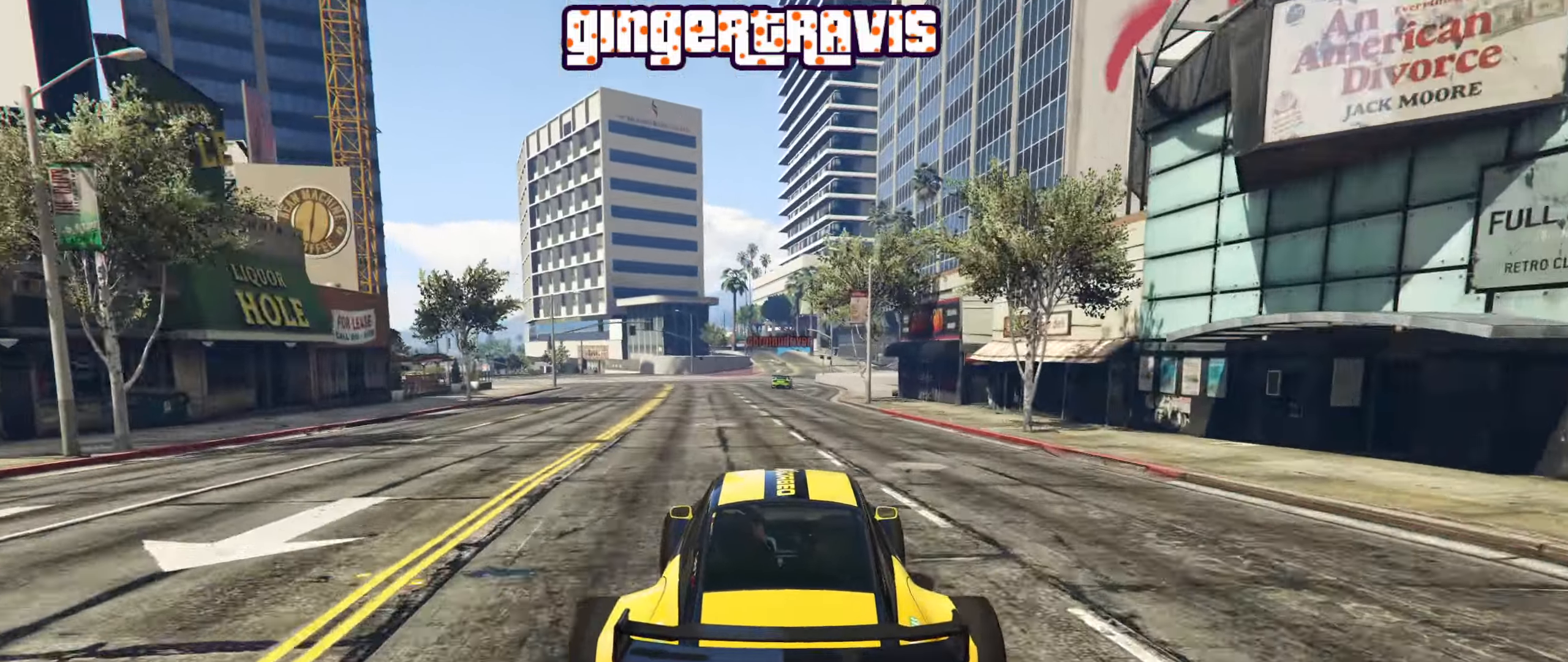
{"dt_ms": 500, "buttons": ["R2"], "left_stick": "right", "right_stick": "center", "events": [[166, "L2", "up"], [483, "left_stick", "right"]]}
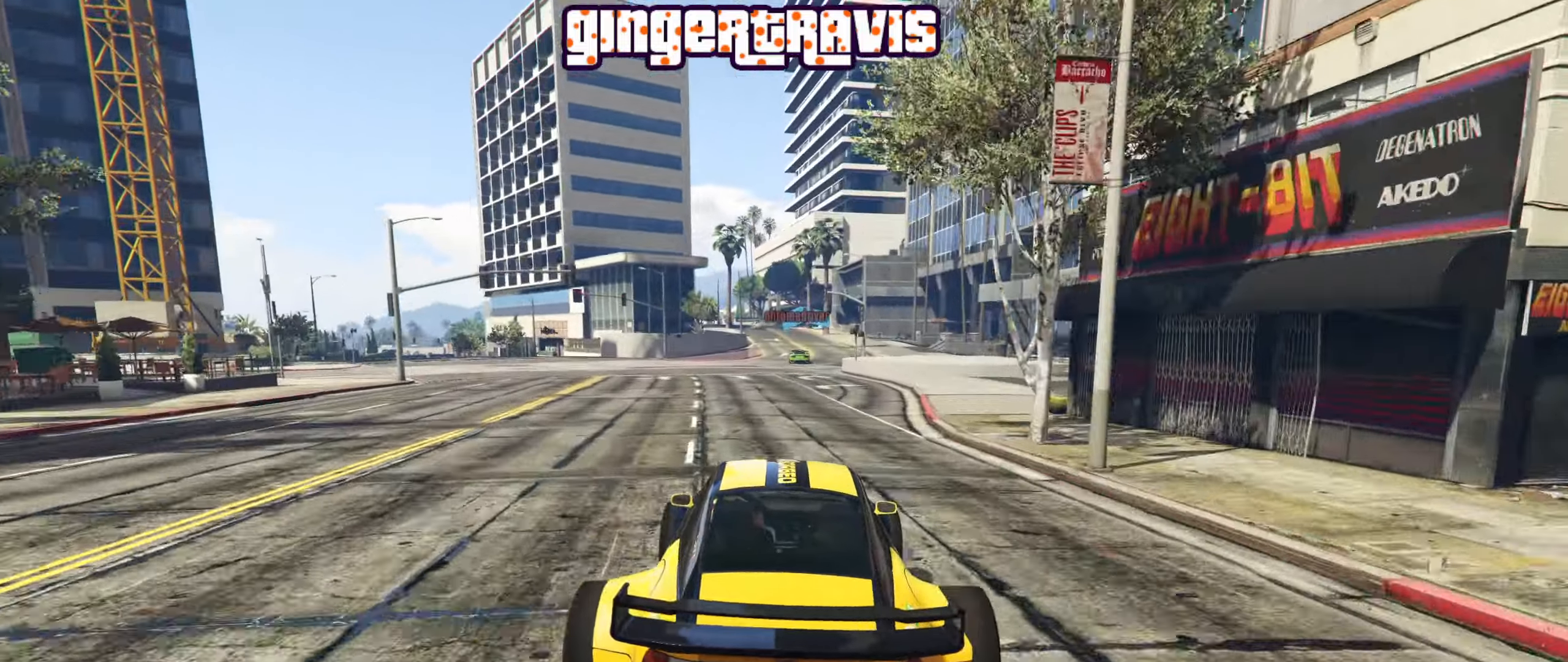
{"dt_ms": 500, "buttons": ["R2"], "left_stick": "center", "right_stick": "center", "events": [[66, "left_stick", "center"]]}
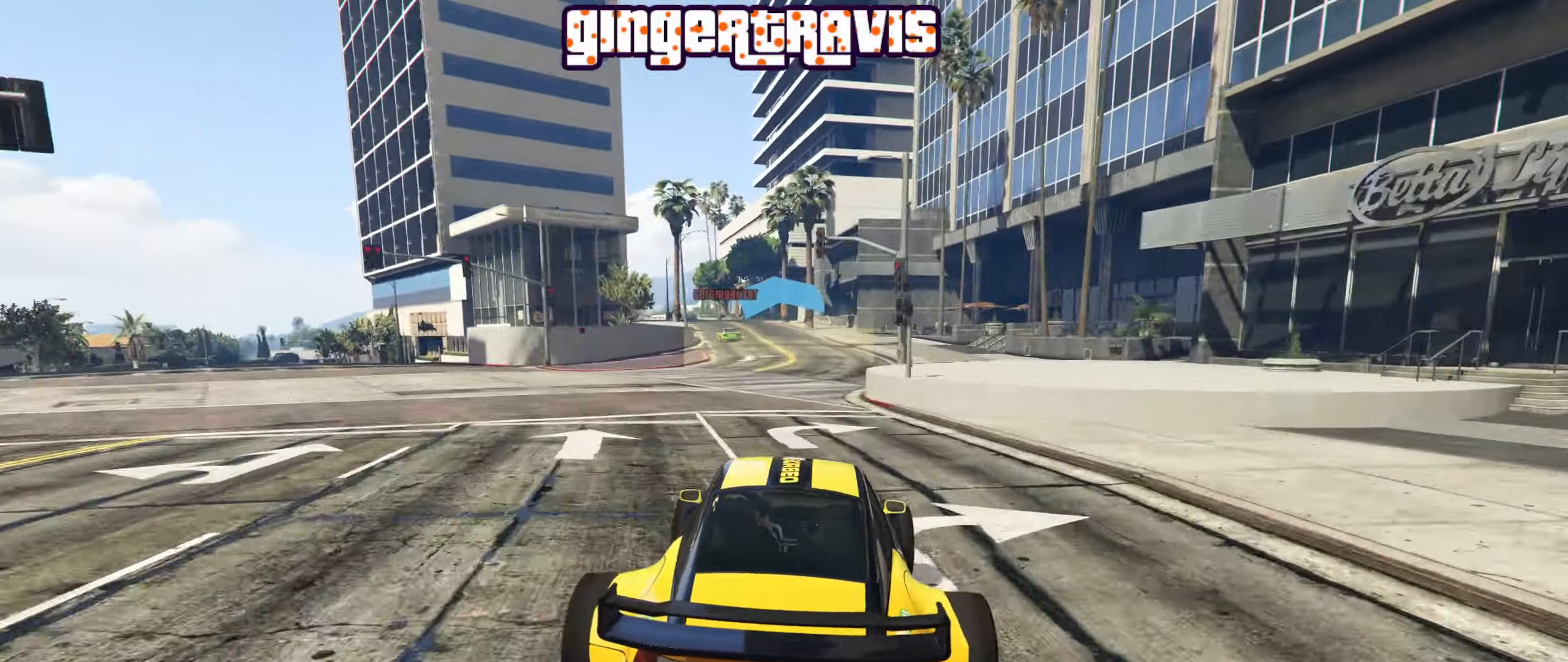
{"dt_ms": 500, "buttons": ["R2"], "left_stick": "left", "right_stick": "center", "events": [[116, "left_stick", "left"], [233, "left_stick", "center"], [466, "left_stick", "left"]]}
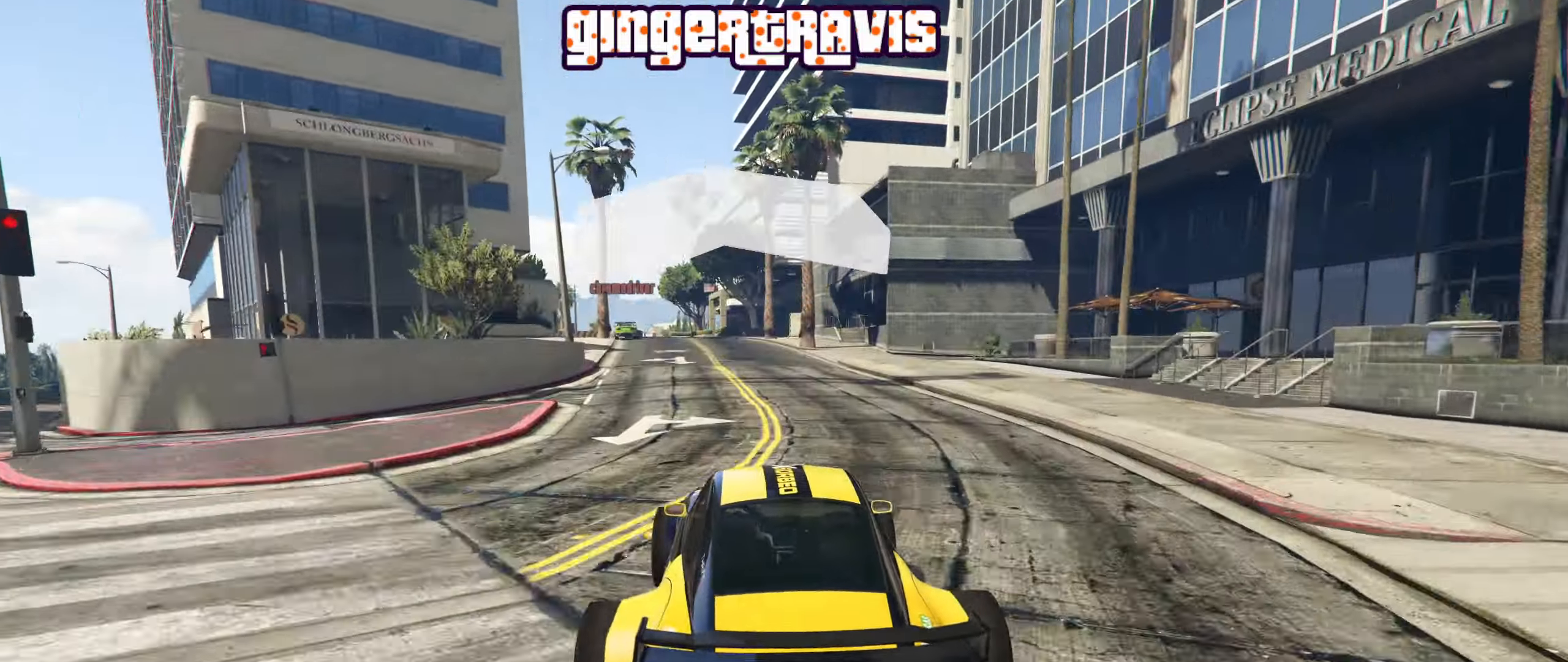
{"dt_ms": 500, "buttons": ["R2"], "left_stick": "center", "right_stick": "center", "events": [[133, "left_stick", "center"], [283, "left_stick", "down-left"], [466, "left_stick", "center"]]}
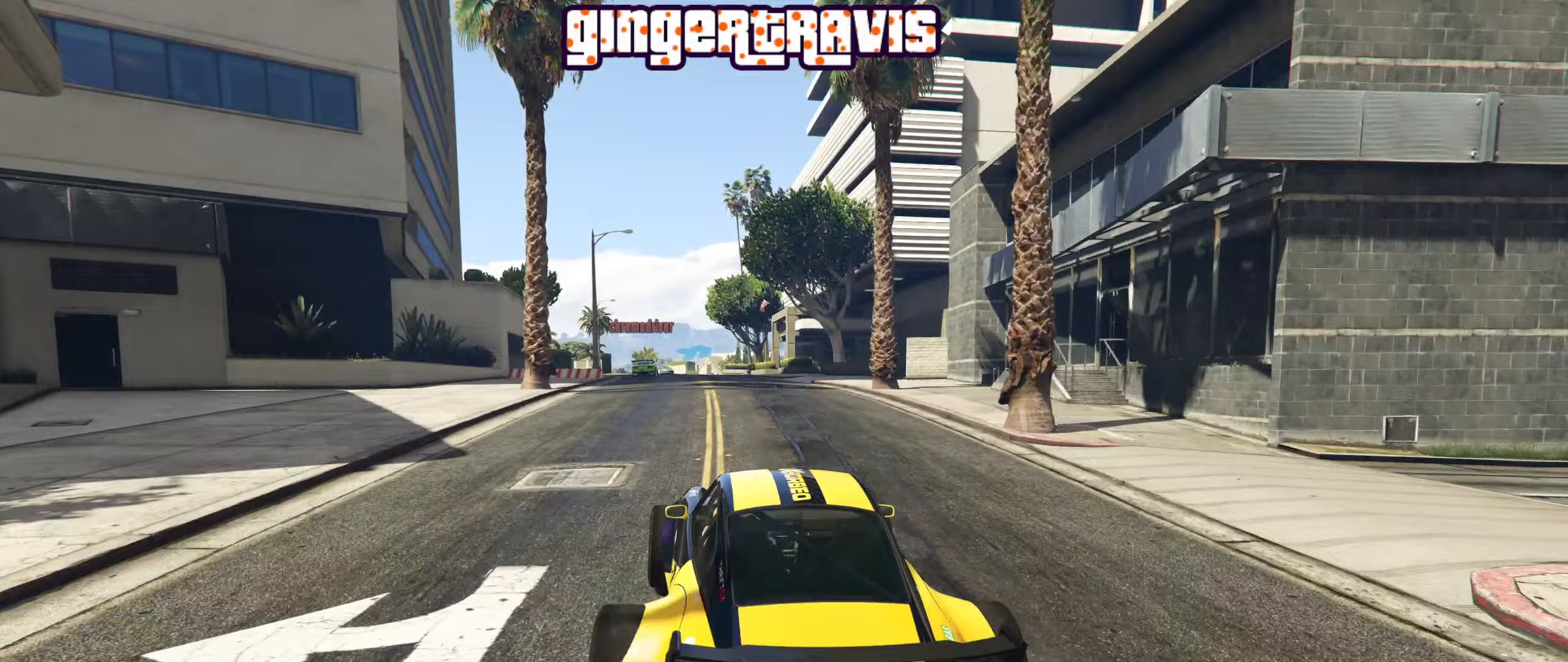
{"dt_ms": 500, "buttons": ["R2"], "left_stick": "center", "right_stick": "center", "events": [[117, "left_stick", "down-left"], [233, "left_stick", "center"], [367, "left_stick", "left"], [467, "left_stick", "center"]]}
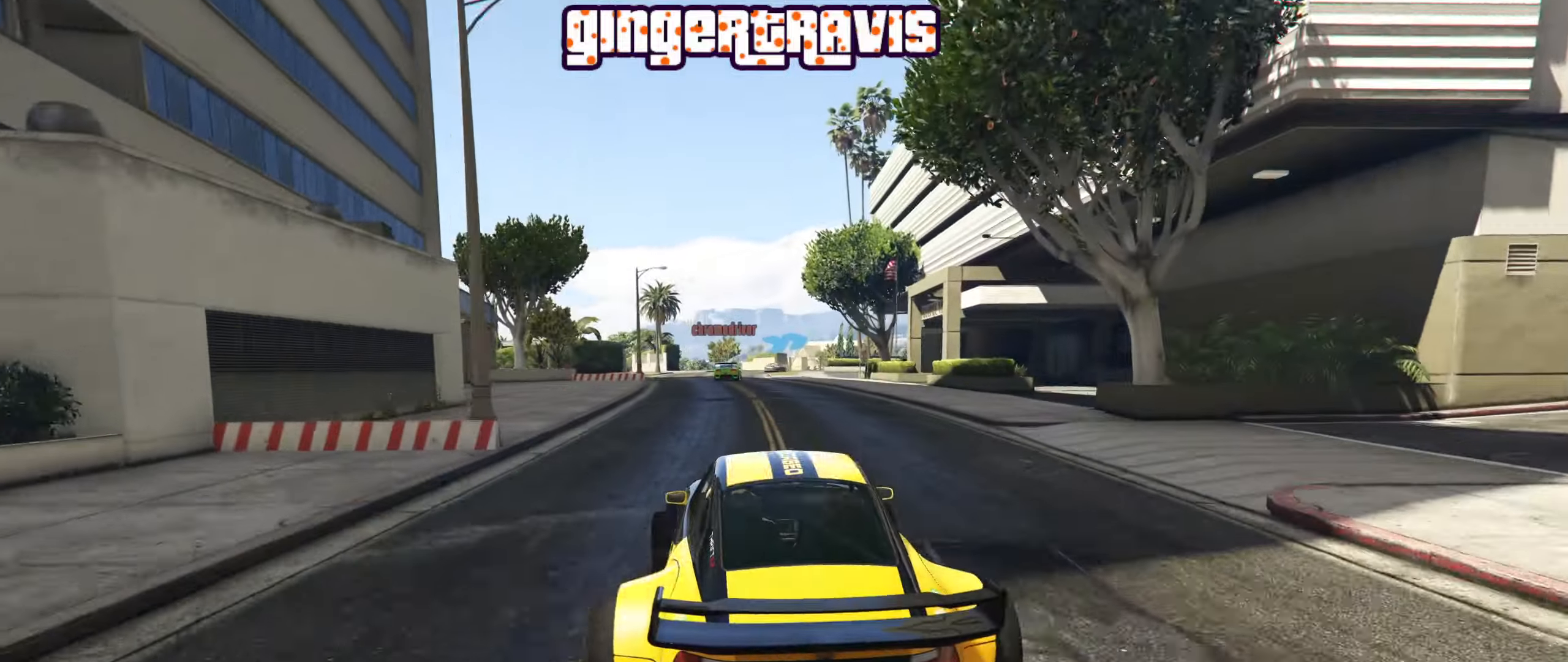
{"dt_ms": 500, "buttons": ["L2"], "left_stick": "center", "right_stick": "center", "events": [[100, "R2", "up"], [100, "left_stick", "down-left"], [183, "L2", "down"], [317, "left_stick", "center"]]}
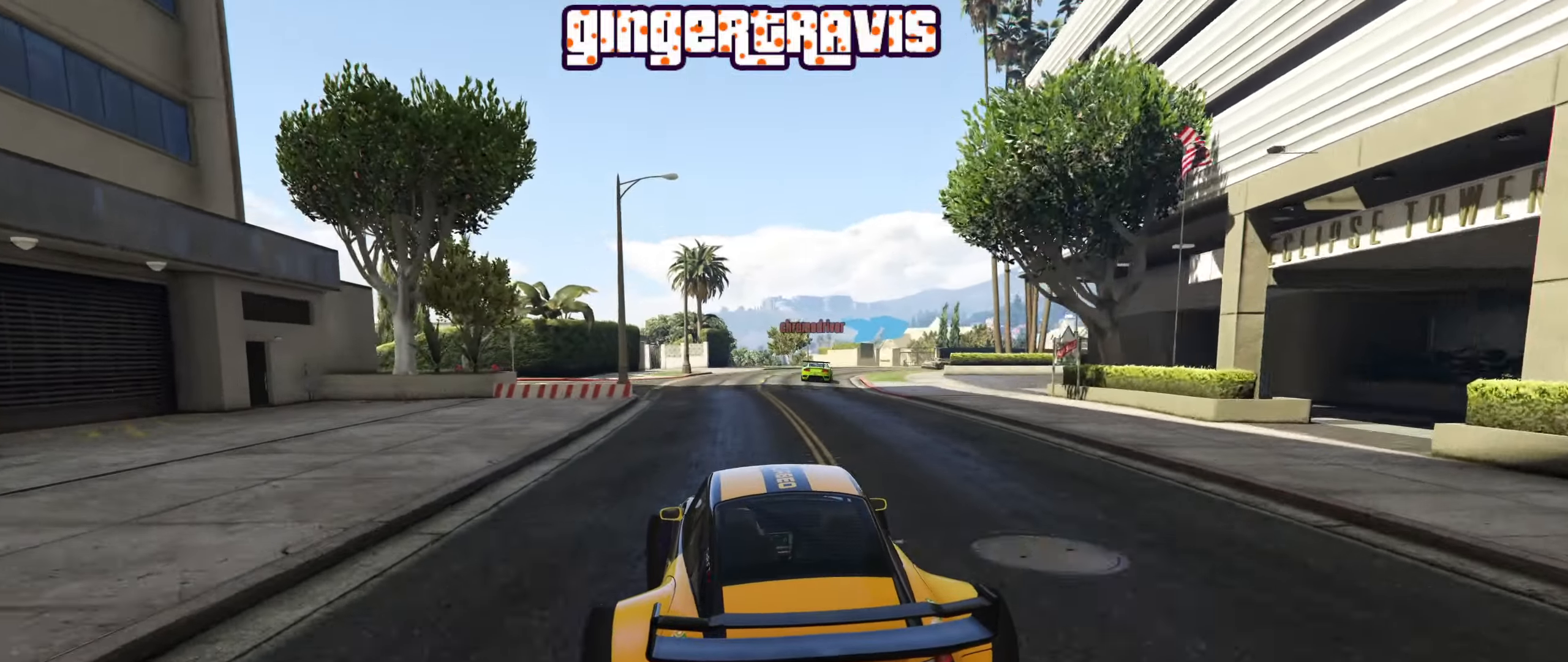
{"dt_ms": 500, "buttons": ["L2"], "left_stick": "down-right", "right_stick": "center", "events": [[100, "left_stick", "down-right"], [233, "left_stick", "center"], [267, "L2", "up"], [333, "left_stick", "down-right"], [367, "L2", "down"]]}
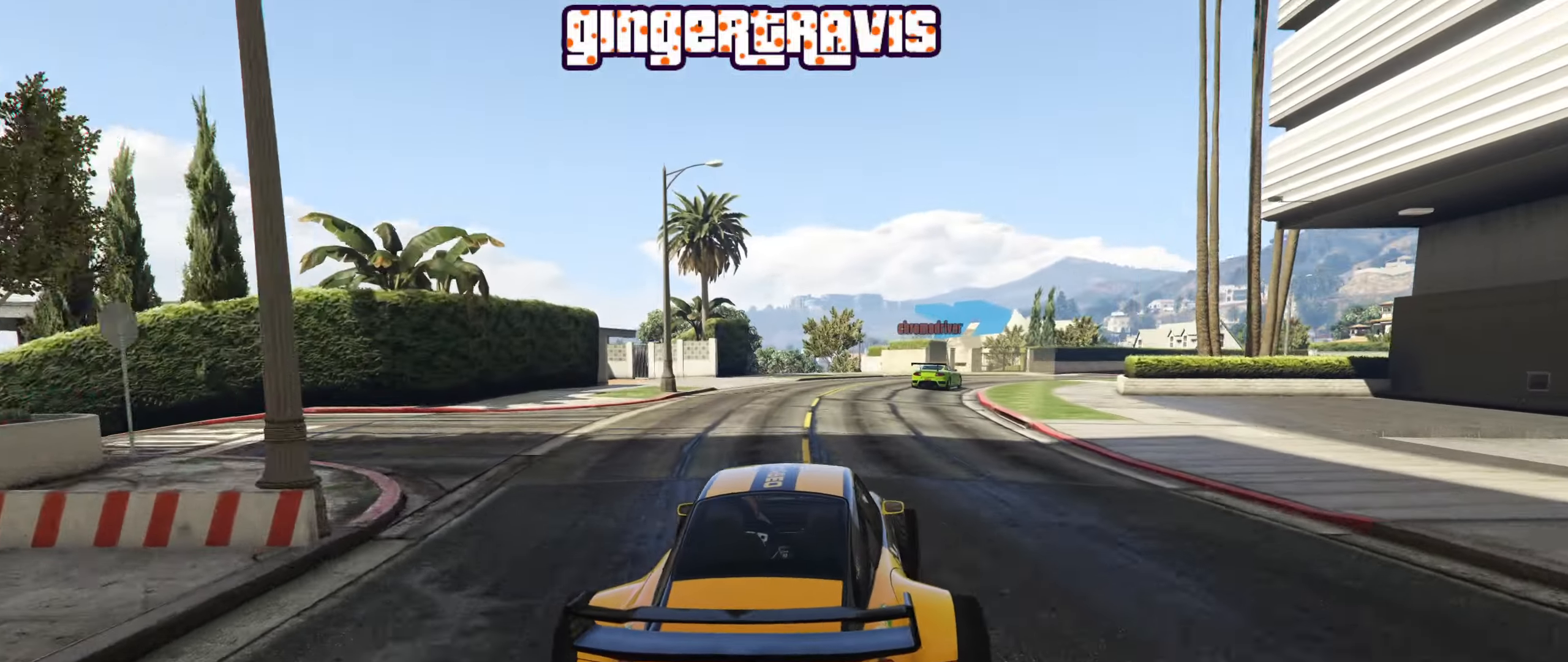
{"dt_ms": 500, "buttons": ["R2"], "left_stick": "center", "right_stick": "center", "events": [[100, "L2", "up"], [350, "left_stick", "down-left"], [400, "left_stick", "center"], [417, "R2", "down"]]}
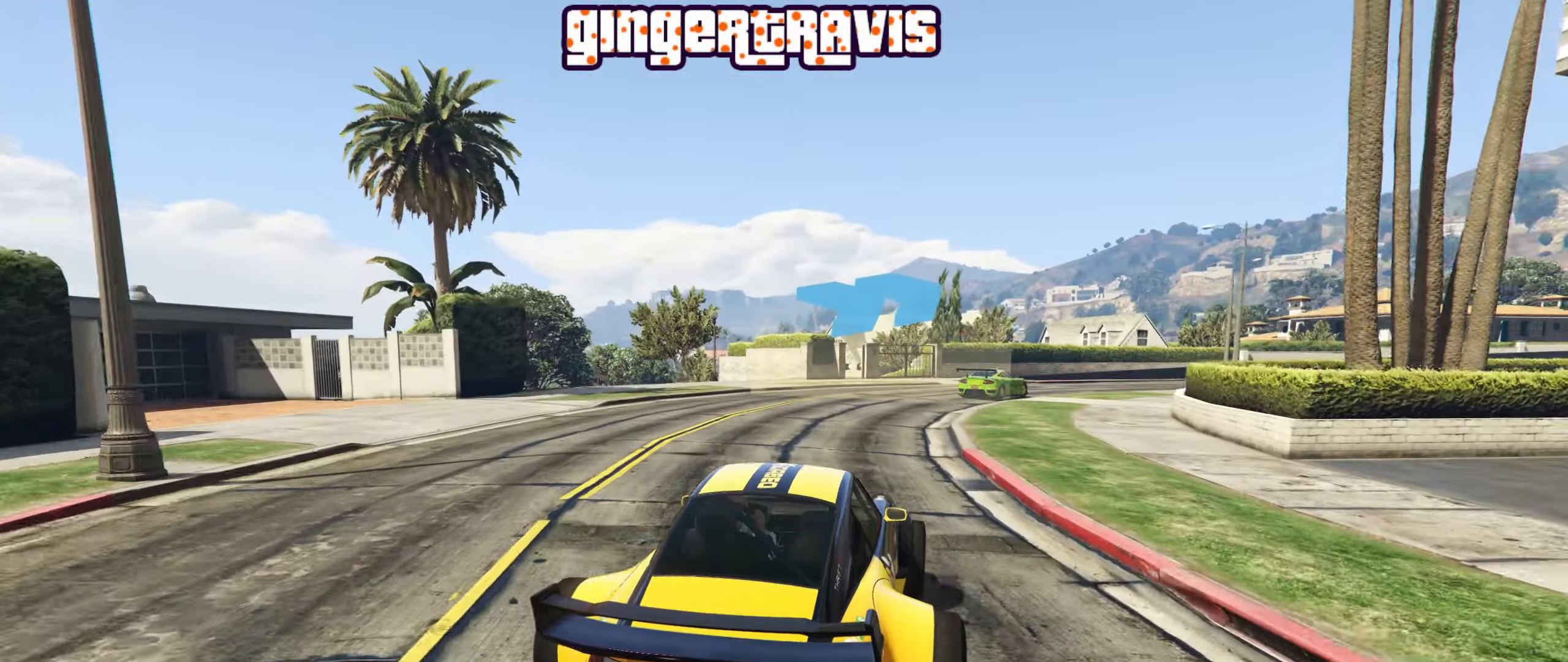
{"dt_ms": 500, "buttons": ["R2"], "left_stick": "down-right", "right_stick": "center", "events": [[117, "left_stick", "down-right"]]}
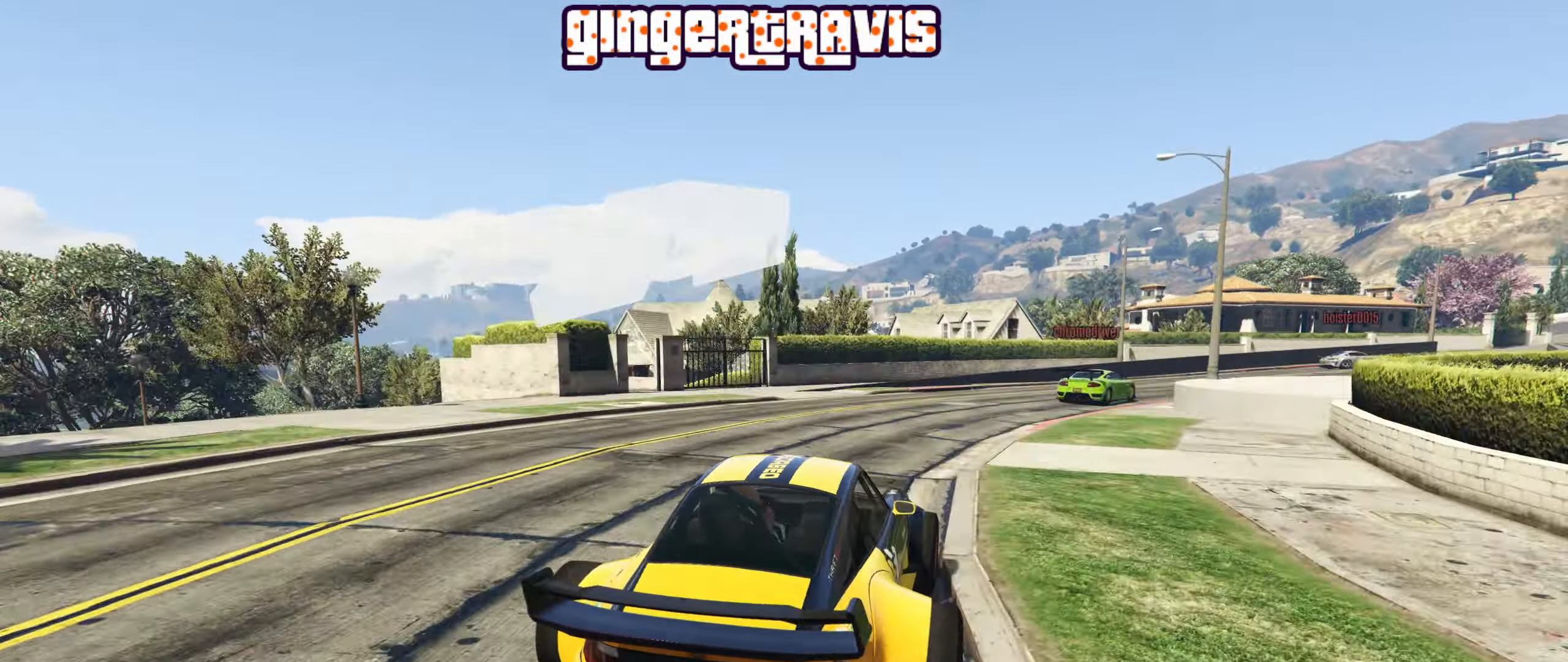
{"dt_ms": 500, "buttons": ["R2"], "left_stick": "center", "right_stick": "center", "events": [[300, "left_stick", "center"]]}
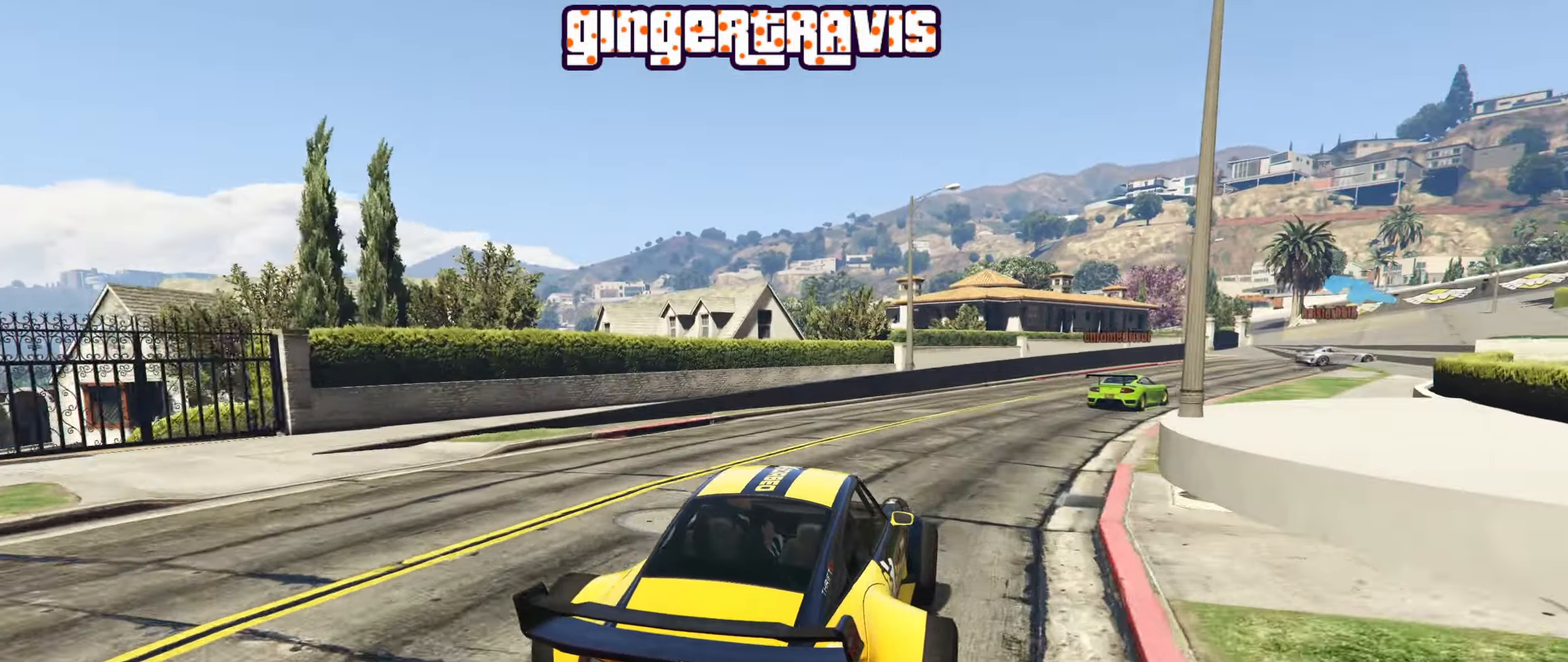
{"dt_ms": 500, "buttons": ["R2"], "left_stick": "center", "right_stick": "center", "events": [[33, "left_stick", "down-right"], [400, "left_stick", "center"]]}
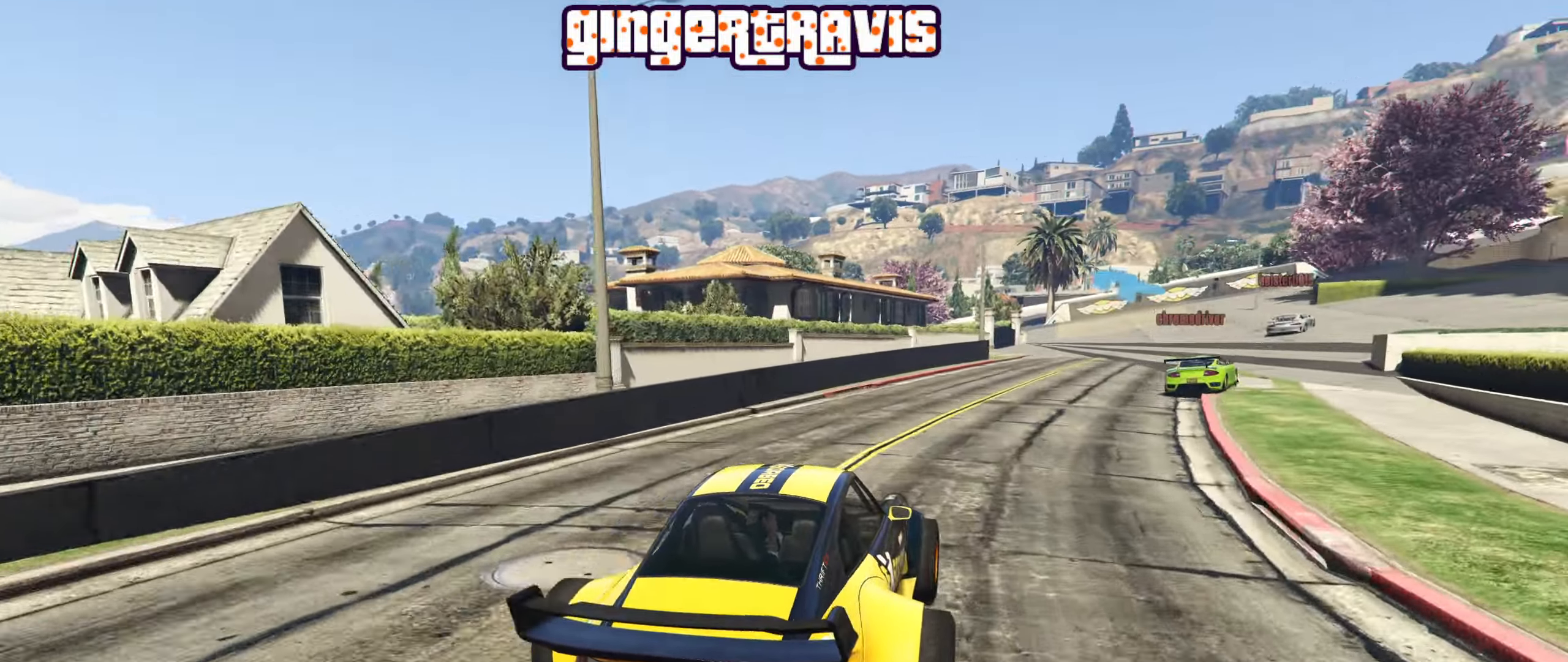
{"dt_ms": 500, "buttons": ["R2"], "left_stick": "center", "right_stick": "center", "events": [[33, "left_stick", "down-right"], [183, "left_stick", "center"], [300, "left_stick", "down-right"], [433, "left_stick", "center"]]}
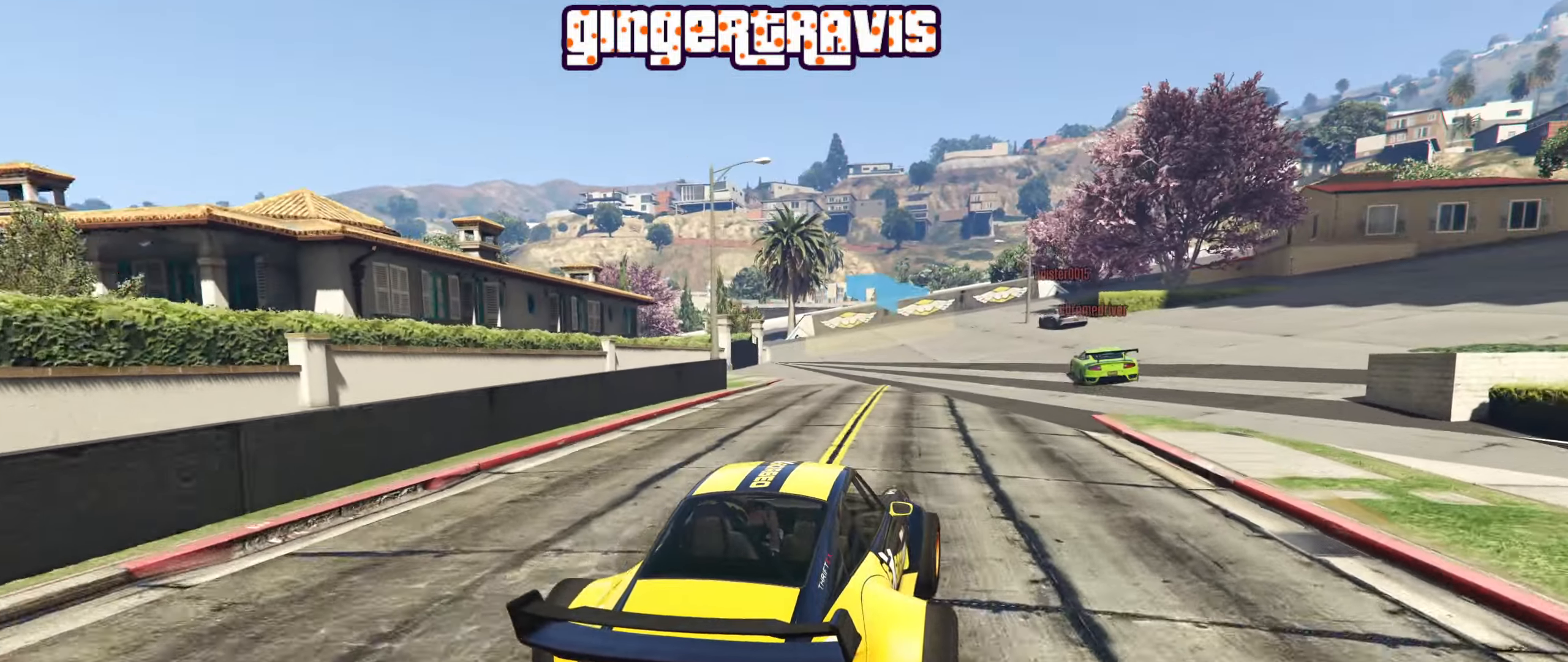
{"dt_ms": 1000, "buttons": ["L2"], "left_stick": "down-left", "right_stick": "center"}
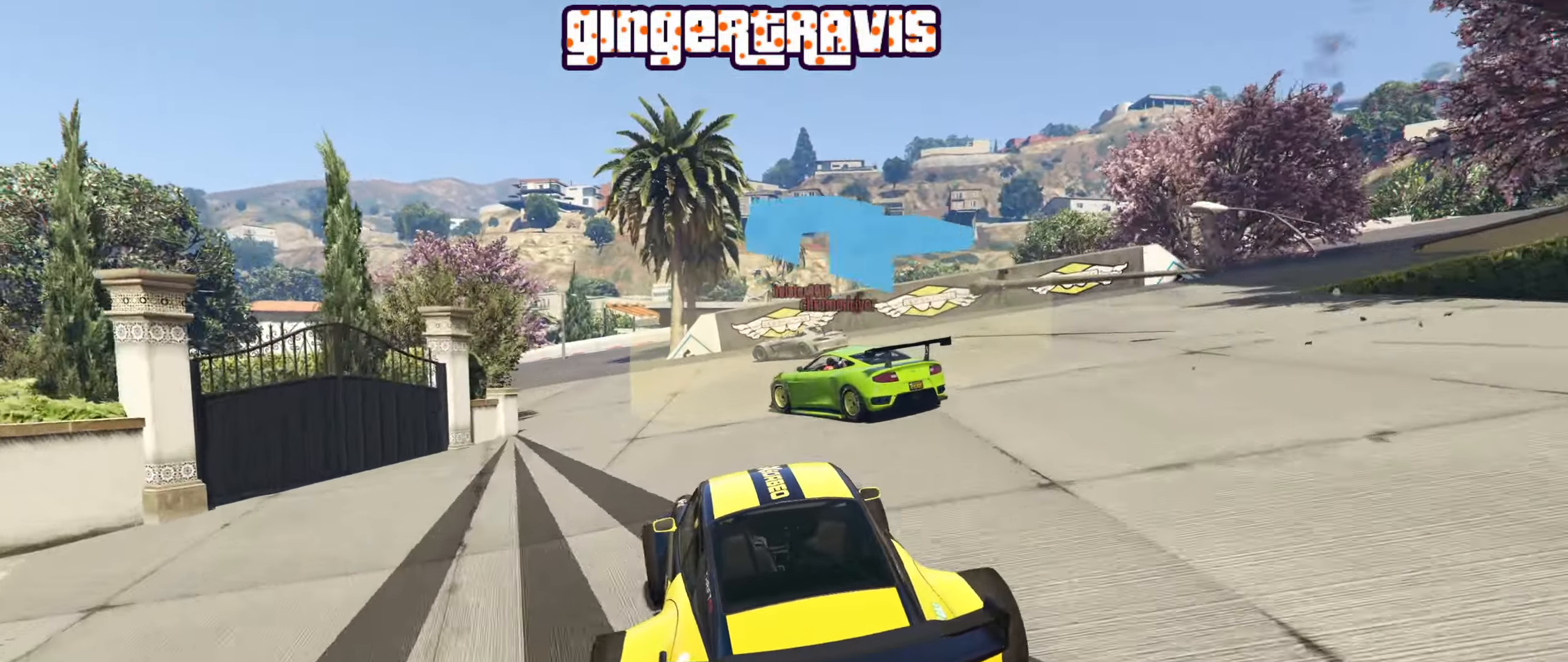
{"dt_ms": 500, "buttons": ["R2"], "left_stick": "center", "right_stick": "center", "events": [[134, "L2", "up"], [167, "left_stick", "center"], [284, "R2", "down"], [317, "left_stick", "down-left"], [500, "left_stick", "center"]]}
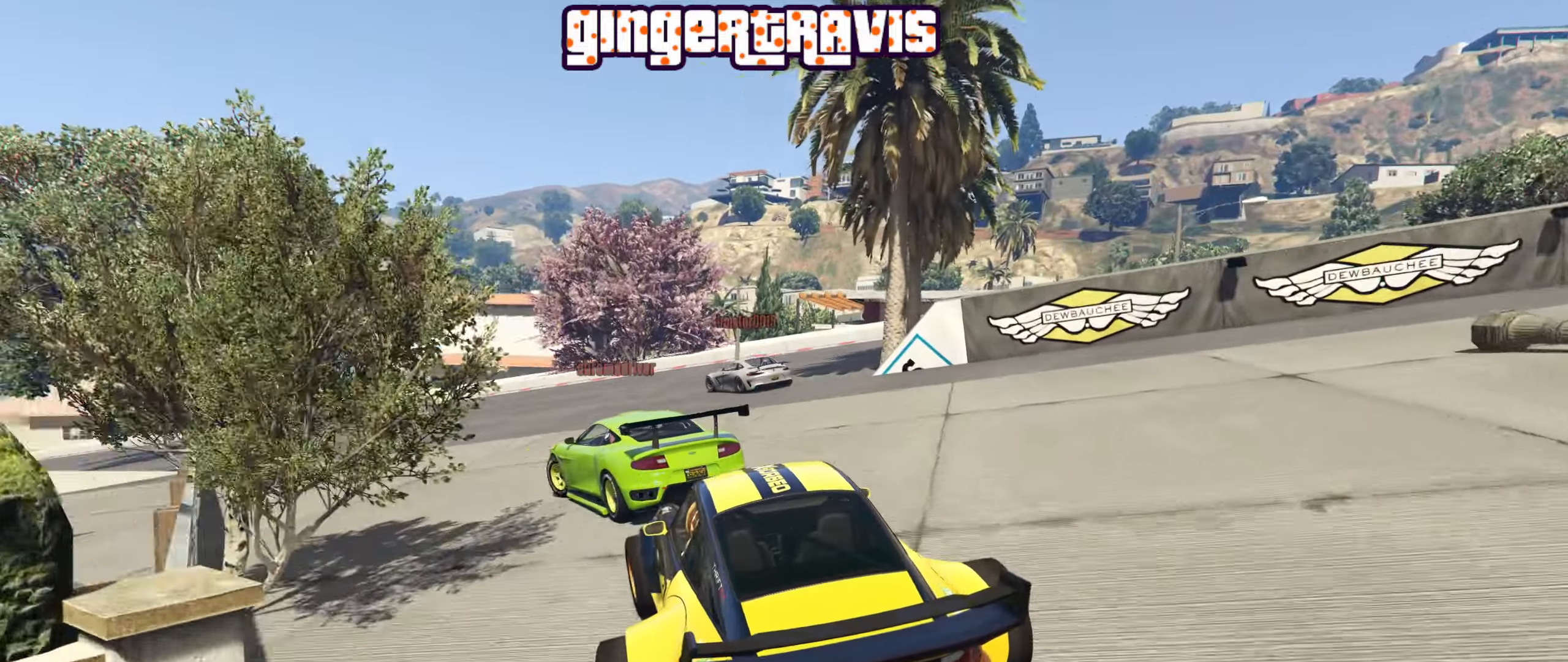
{"dt_ms": 500, "buttons": ["R2"], "left_stick": "center", "right_stick": "center", "events": [[217, "left_stick", "left"], [300, "left_stick", "down-left"], [400, "left_stick", "center"]]}
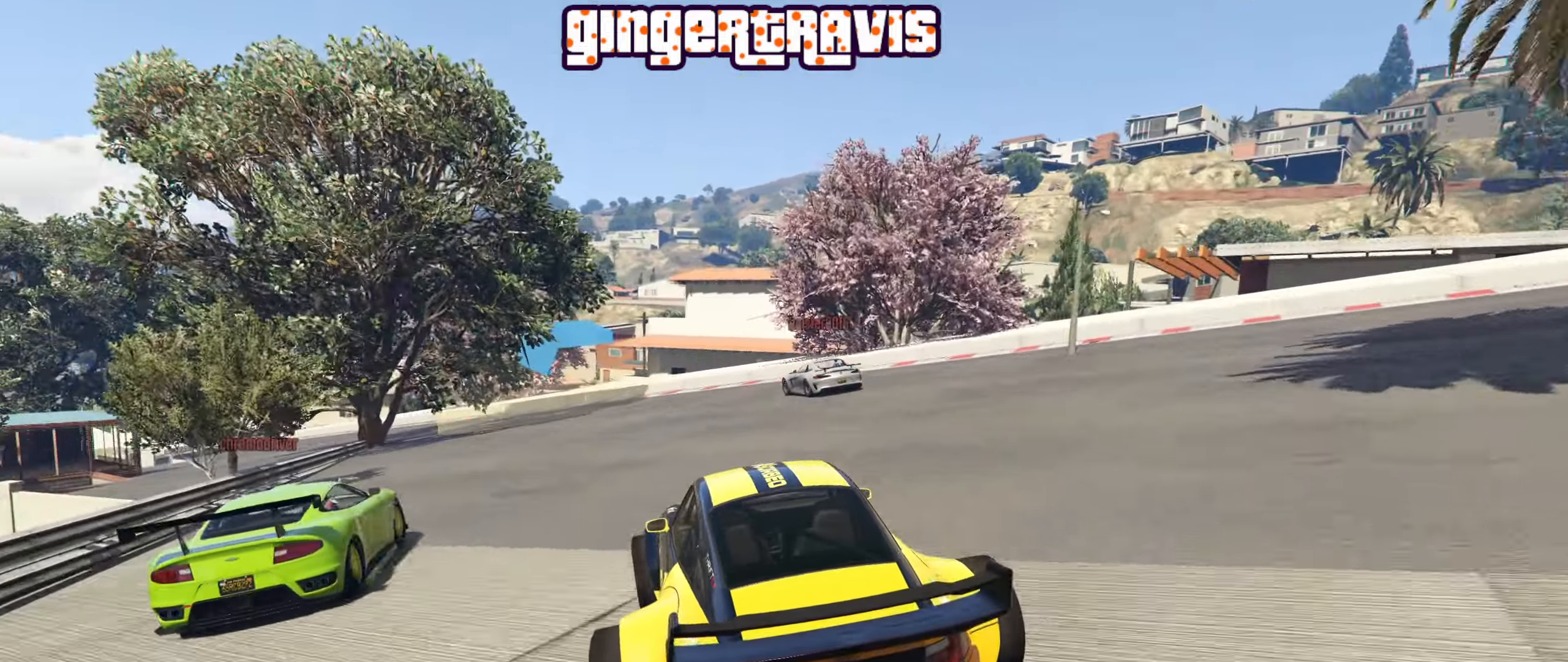
{"dt_ms": 500, "buttons": ["R2"], "left_stick": "down-left", "right_stick": "center", "events": [[217, "left_stick", "down-left"]]}
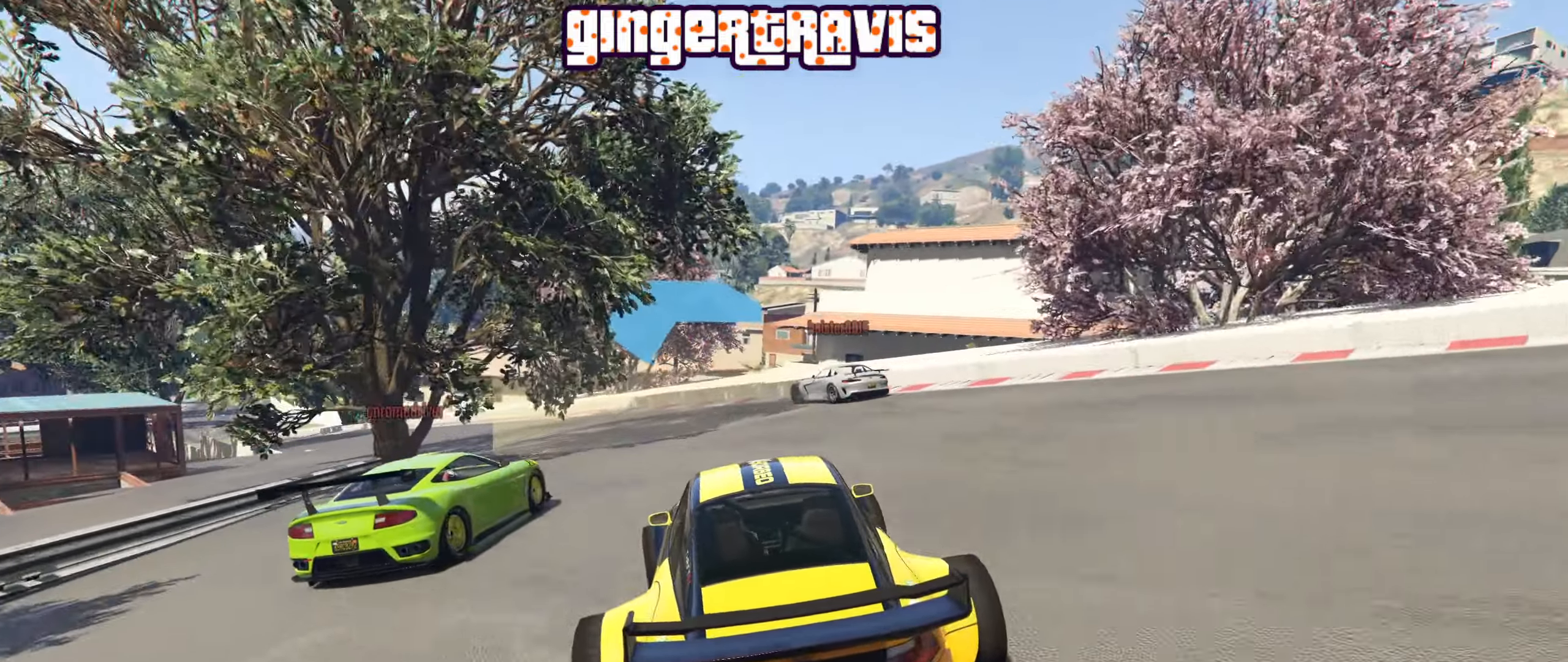
{"dt_ms": 500, "buttons": ["R2"], "left_stick": "center", "right_stick": "center", "events": [[100, "left_stick", "center"], [284, "left_stick", "down-left"], [450, "left_stick", "center"]]}
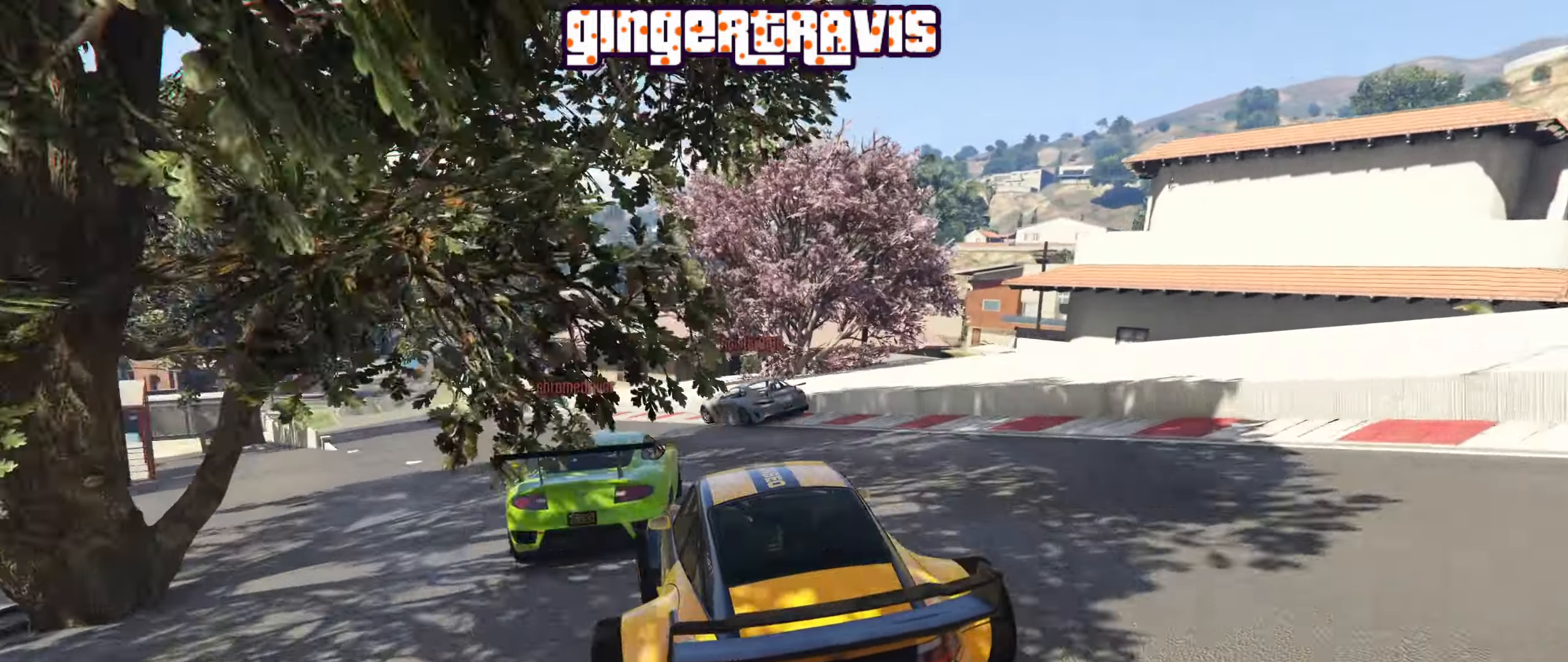
{"dt_ms": 500, "buttons": ["R2"], "left_stick": "center", "right_stick": "center", "events": [[67, "left_stick", "right"], [250, "left_stick", "down-left"], [434, "left_stick", "center"]]}
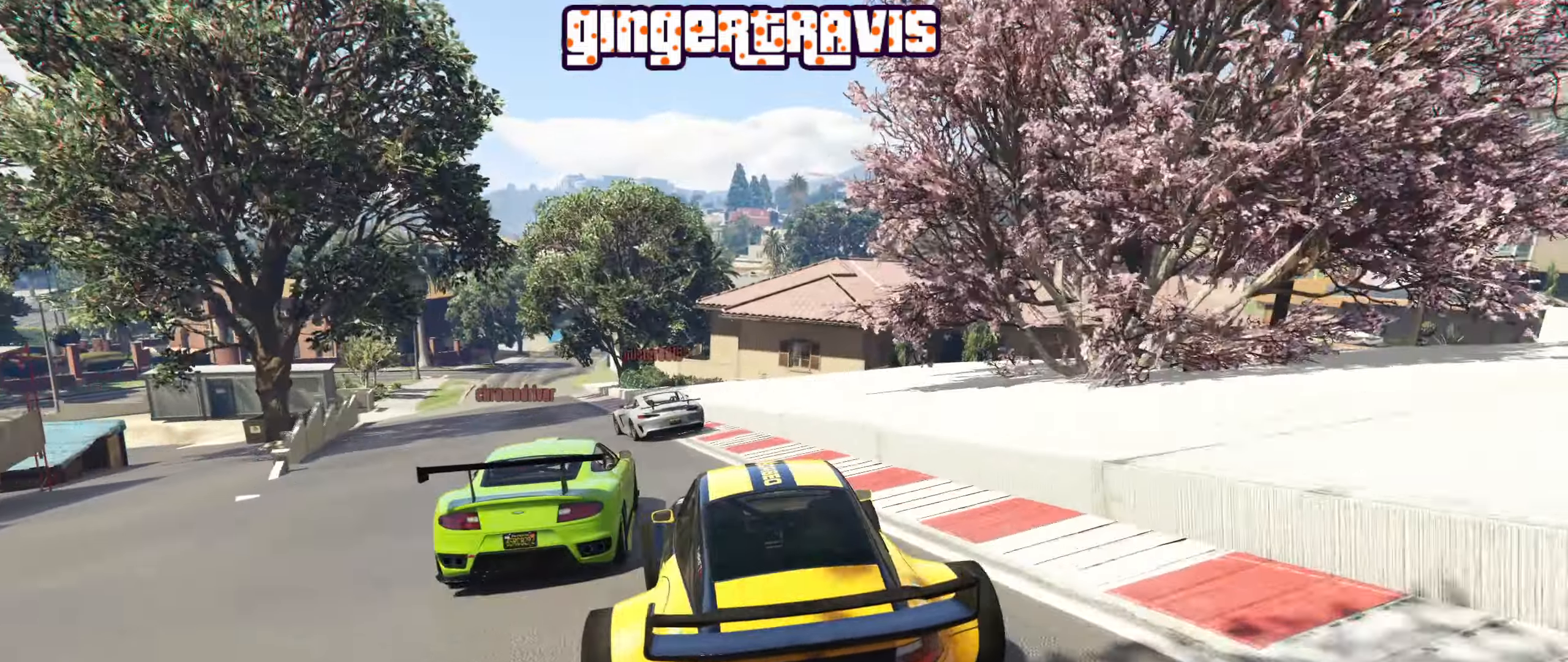
{"dt_ms": 500, "buttons": ["R2"], "left_stick": "center", "right_stick": "center", "events": [[34, "left_stick", "left"], [217, "left_stick", "center"]]}
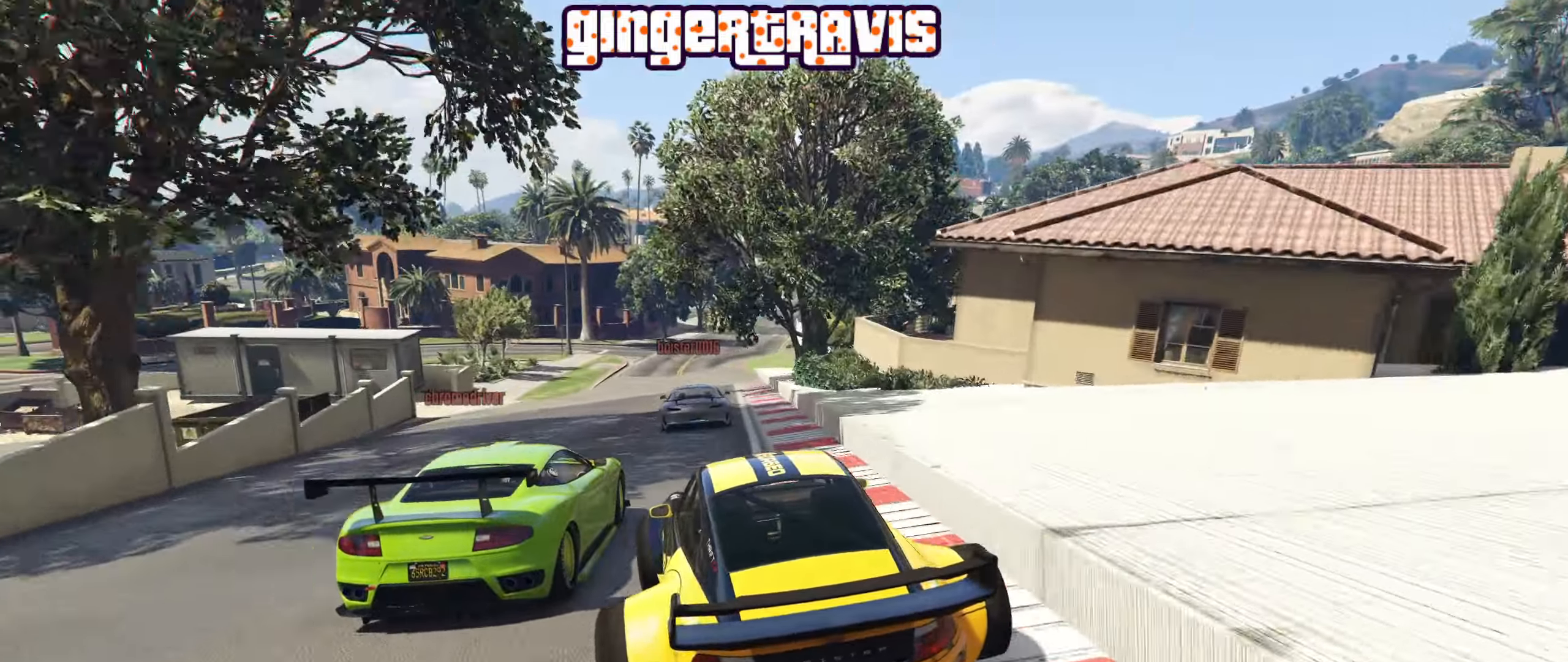
{"dt_ms": 500, "buttons": ["R2"], "left_stick": "center", "right_stick": "center", "events": [[84, "left_stick", "right"], [217, "left_stick", "center"]]}
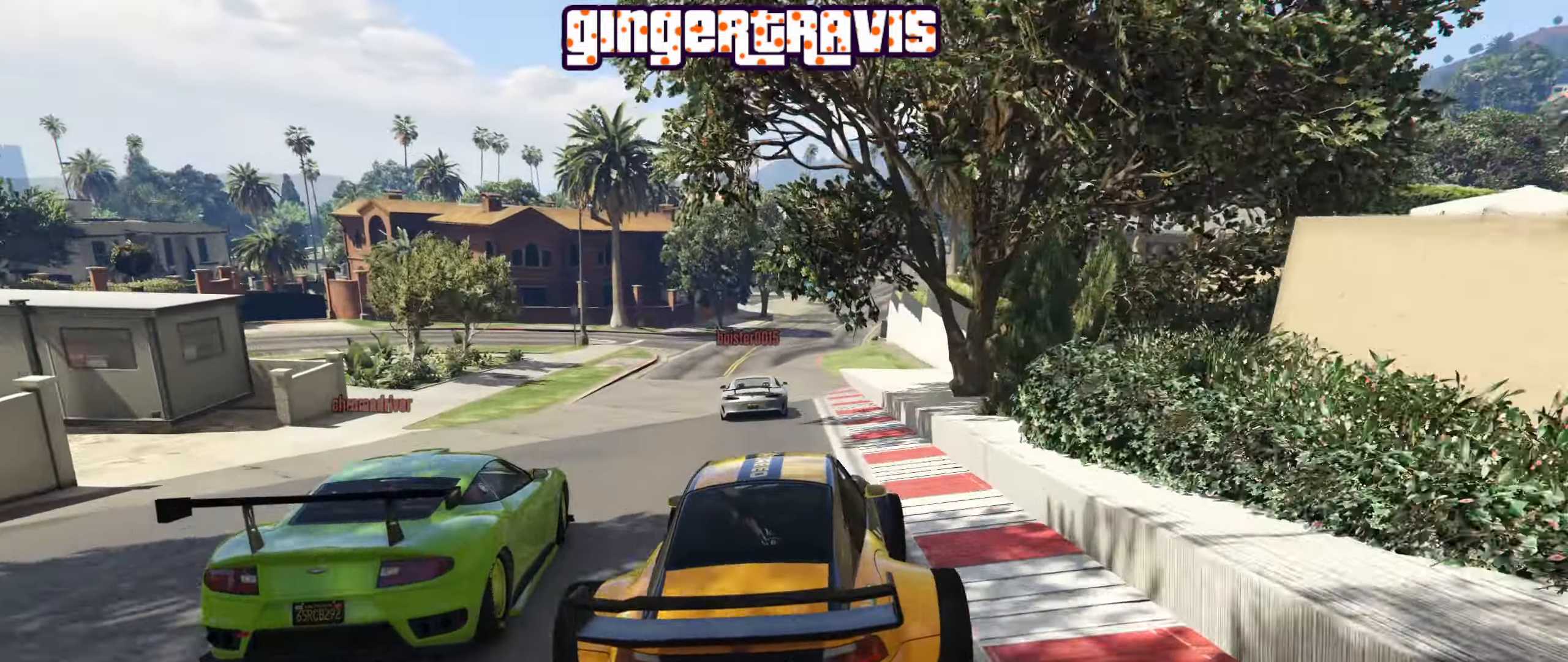
{"dt_ms": 500, "buttons": ["R2"], "left_stick": "center", "right_stick": "center", "events": [[167, "left_stick", "left"], [300, "left_stick", "center"]]}
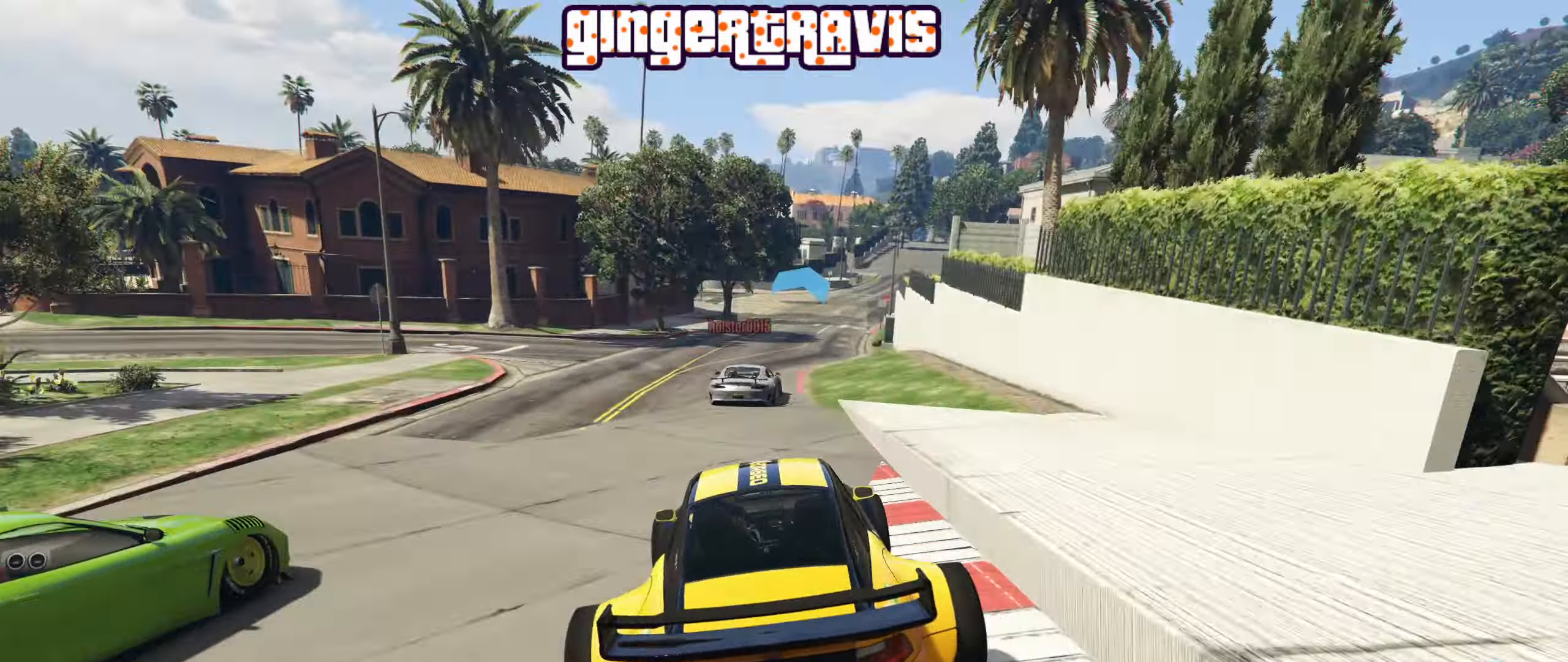
{"dt_ms": 500, "buttons": ["R2"], "left_stick": "center", "right_stick": "center", "events": [[34, "left_stick", "right"], [167, "left_stick", "center"], [434, "left_stick", "right"], [500, "left_stick", "center"]]}
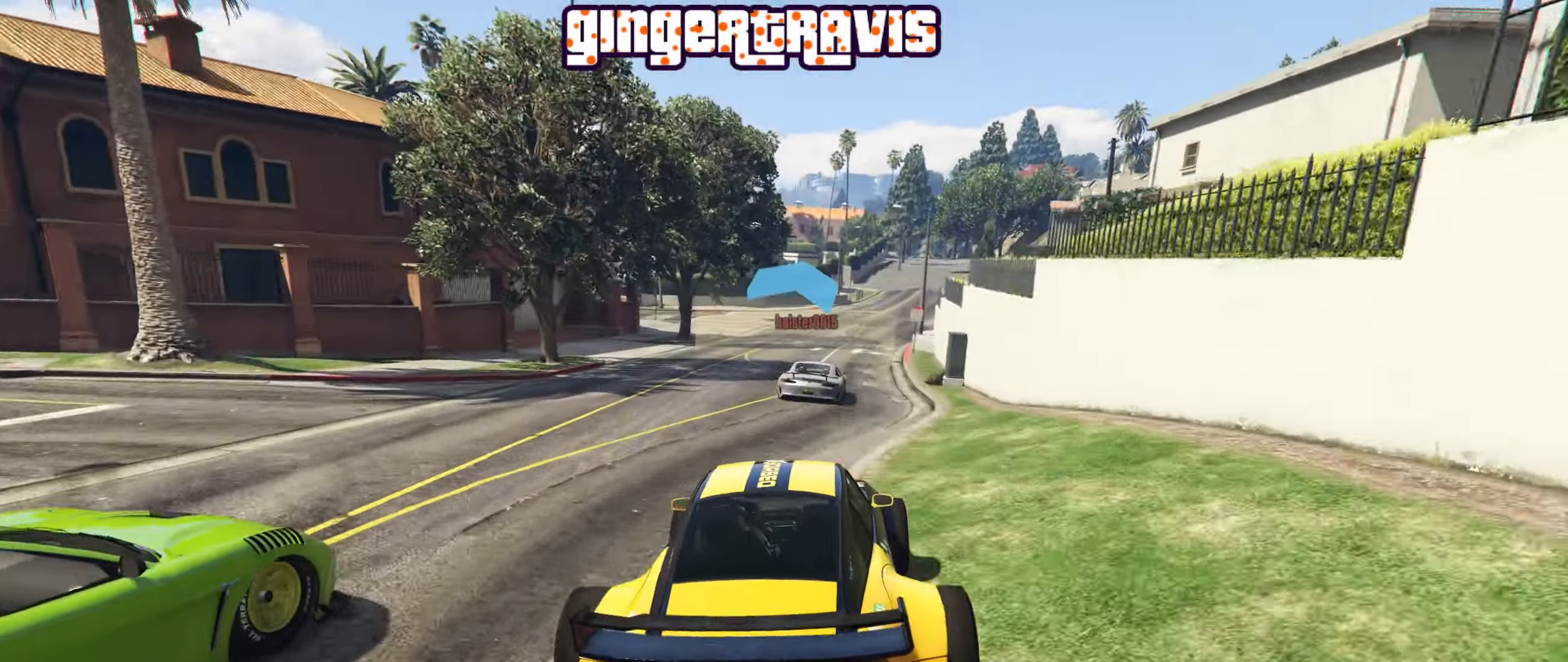
{"dt_ms": 500, "buttons": ["R2"], "left_stick": "center", "right_stick": "center", "events": [[350, "left_stick", "right"], [434, "left_stick", "center"]]}
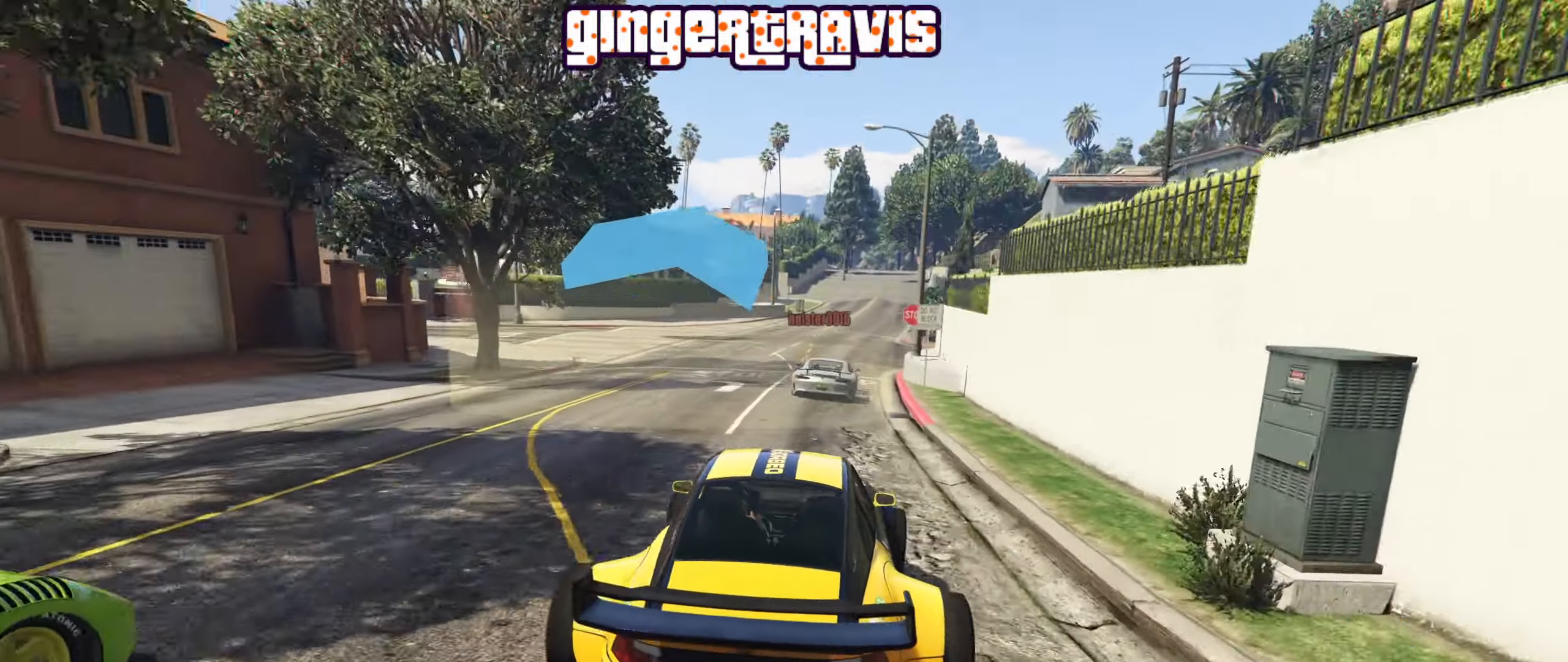
{"dt_ms": 500, "buttons": ["R2"], "left_stick": "center", "right_stick": "center", "events": []}
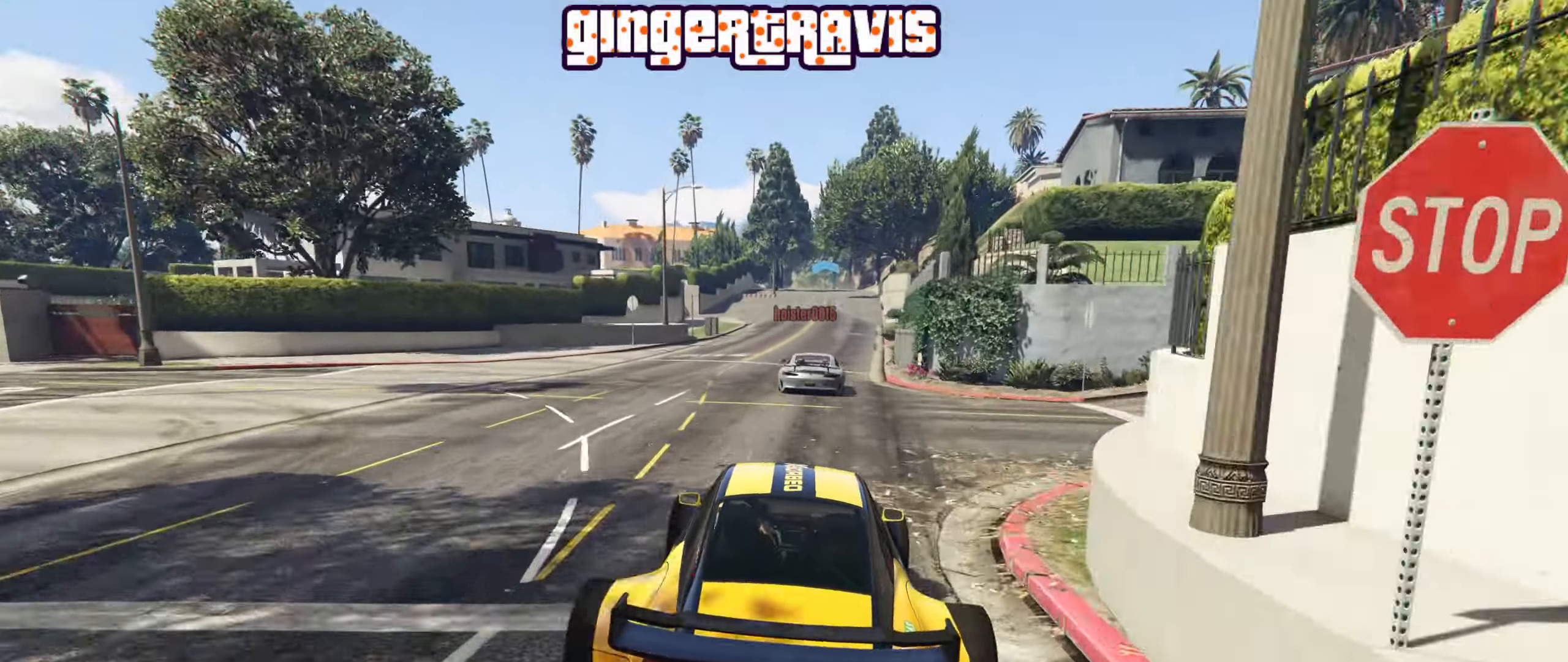
{"dt_ms": 500, "buttons": ["R2"], "left_stick": "center", "right_stick": "center", "events": [[300, "left_stick", "right"], [366, "left_stick", "center"], [433, "left_stick", "left"], [483, "left_stick", "center"]]}
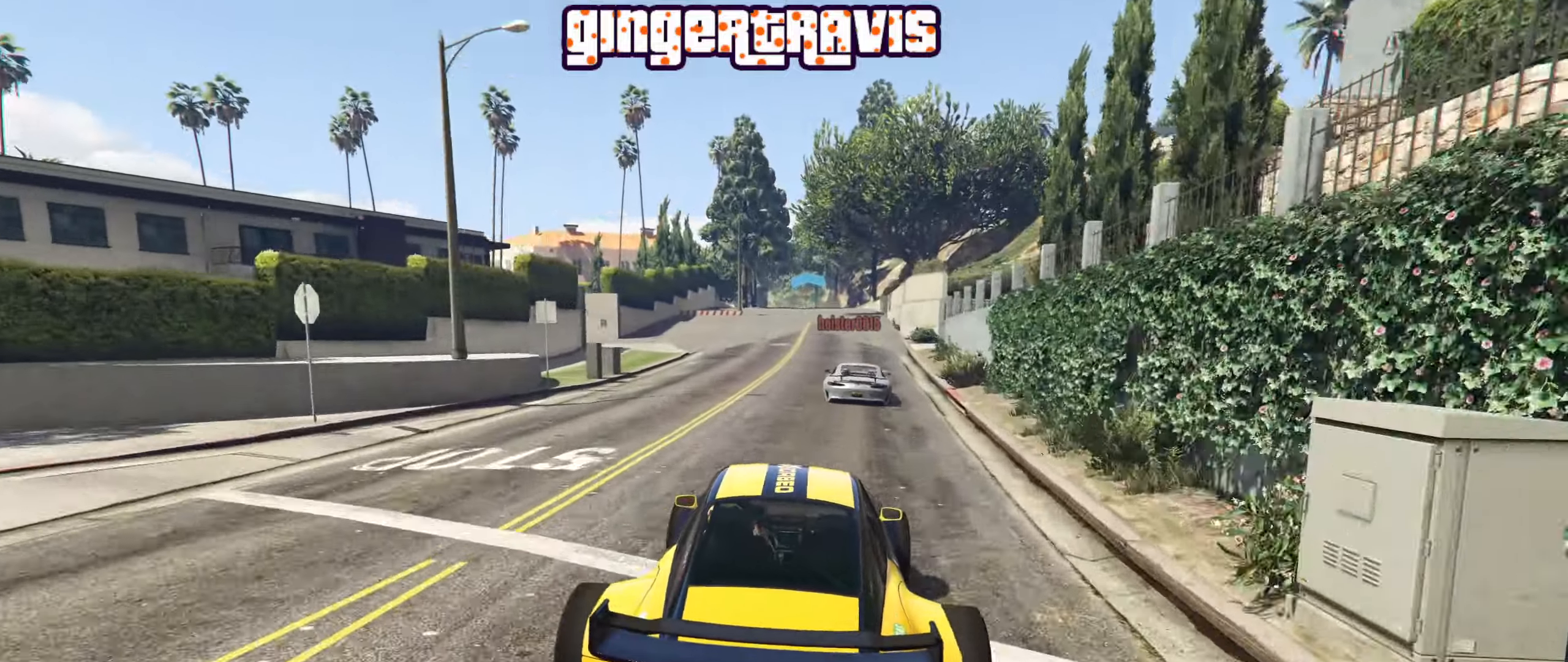
{"dt_ms": 500, "buttons": ["R2"], "left_stick": "center", "right_stick": "center", "events": []}